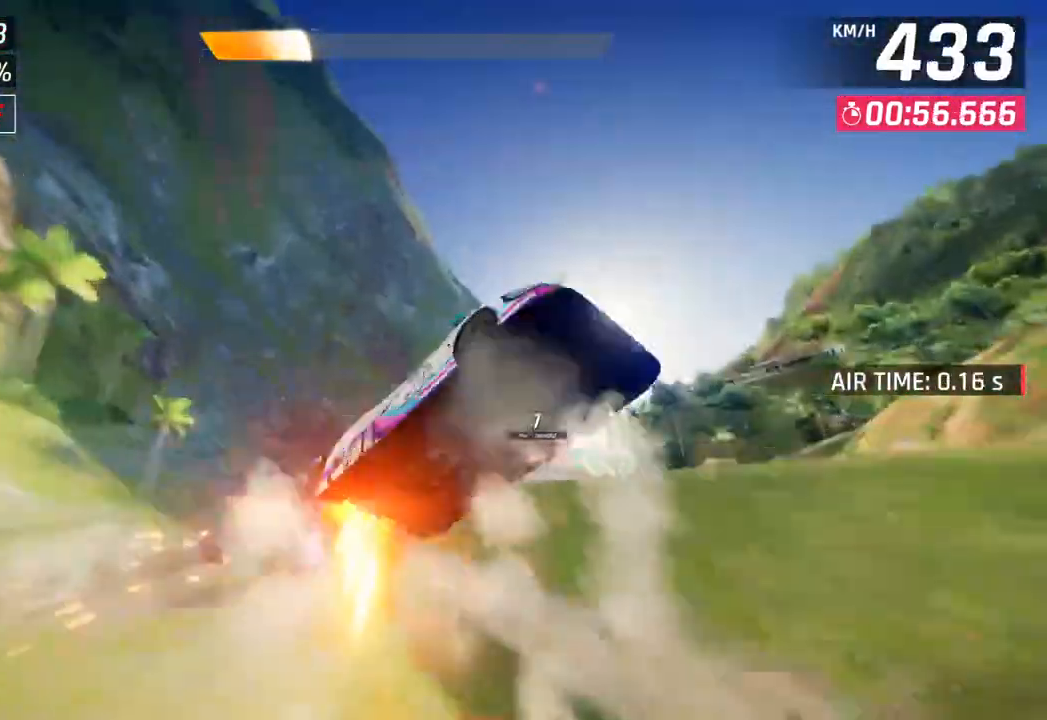
Gameplay with a controller (PlayStation layout); each line is a JSON object with the inputs held at the frame after it. "events" lists button and stick changes between this image and that frame as [ms after this image, input, new state], when the widget could be followed in between.
{"buttons": [], "left_stick": "right", "right_stick": "center", "events": [[33, "CROSS", "down"], [33, "R1", "down"], [200, "CROSS", "up"], [233, "R1", "up"], [283, "R1", "down"], [317, "CROSS", "down"], [350, "L3", "up"], [467, "CROSS", "up"], [467, "R1", "up"]]}
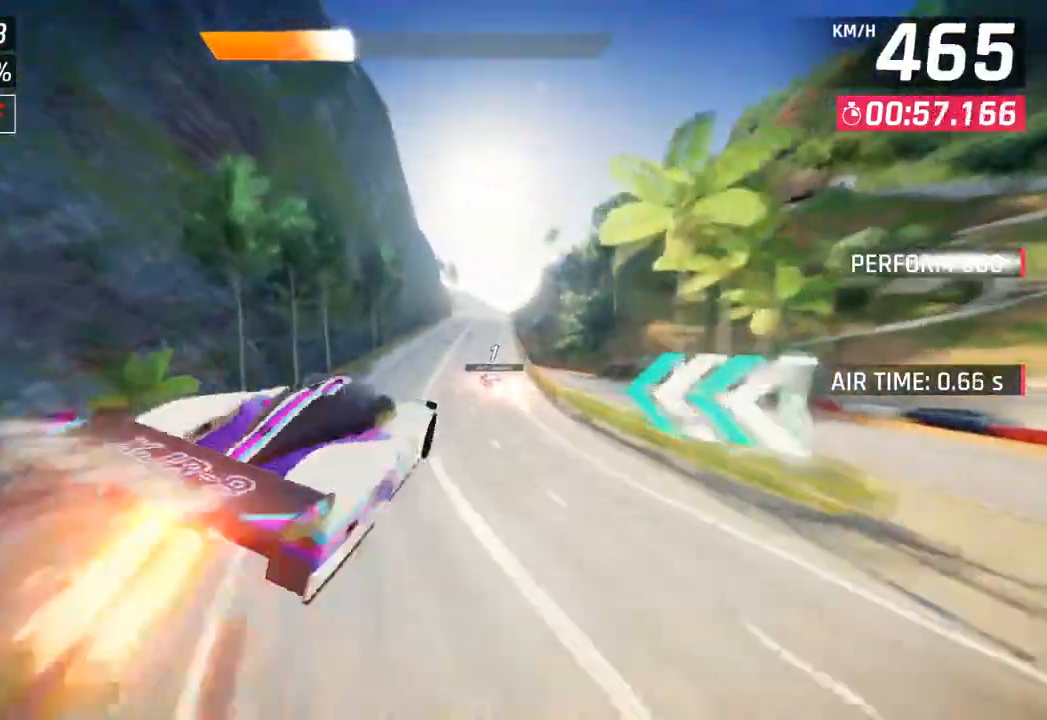
{"buttons": [], "left_stick": "right", "right_stick": "center", "events": [[33, "CROSS", "down"], [33, "R1", "down"], [250, "CROSS", "up"], [250, "R1", "up"]]}
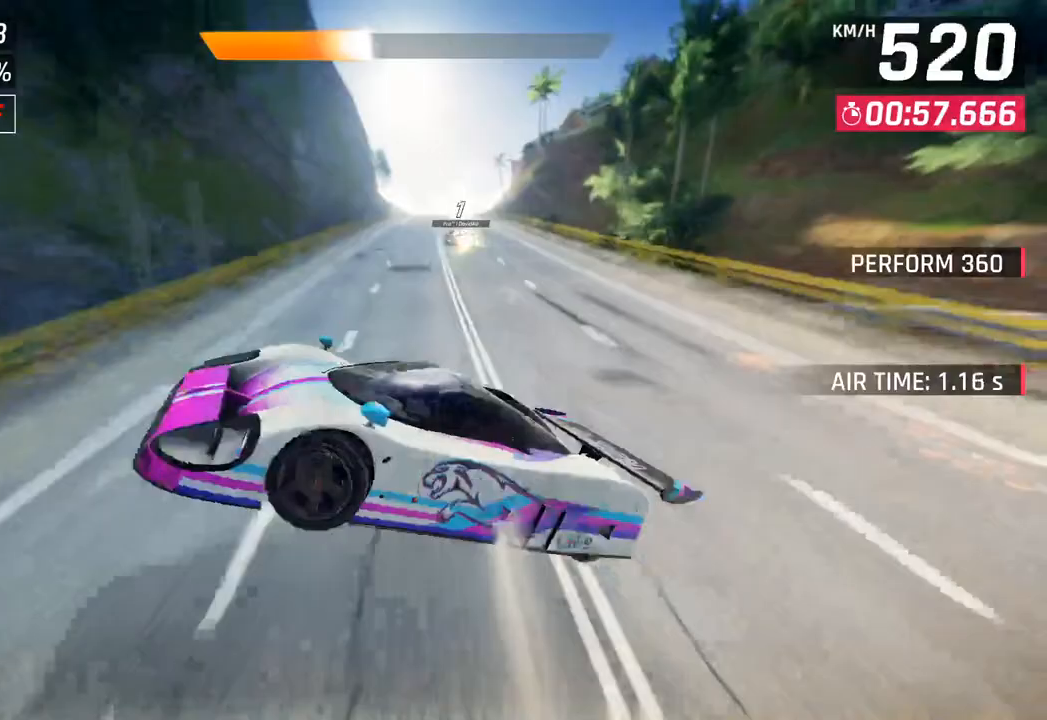
{"buttons": [], "left_stick": "right", "right_stick": "center", "events": [[100, "SQUARE", "down"], [167, "left_stick", "center"], [250, "SQUARE", "up"], [500, "left_stick", "right"]]}
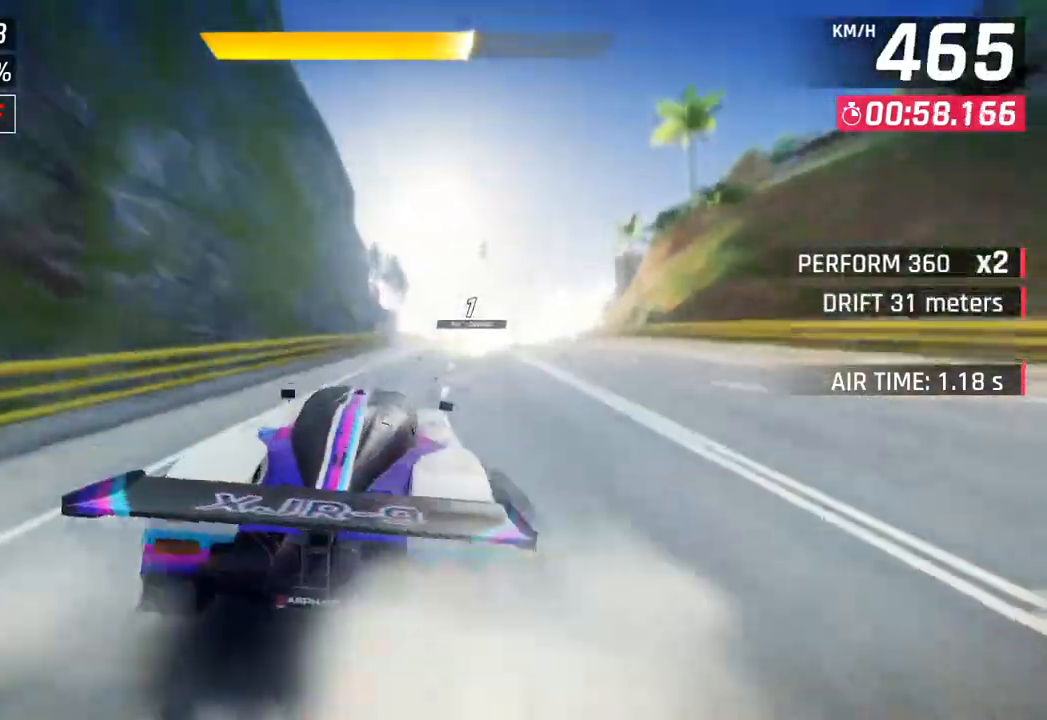
{"buttons": [], "left_stick": "center", "right_stick": "center", "events": [[33, "CROSS", "down"], [33, "R1", "down"], [217, "left_stick", "center"], [333, "R1", "up"], [350, "CROSS", "up"]]}
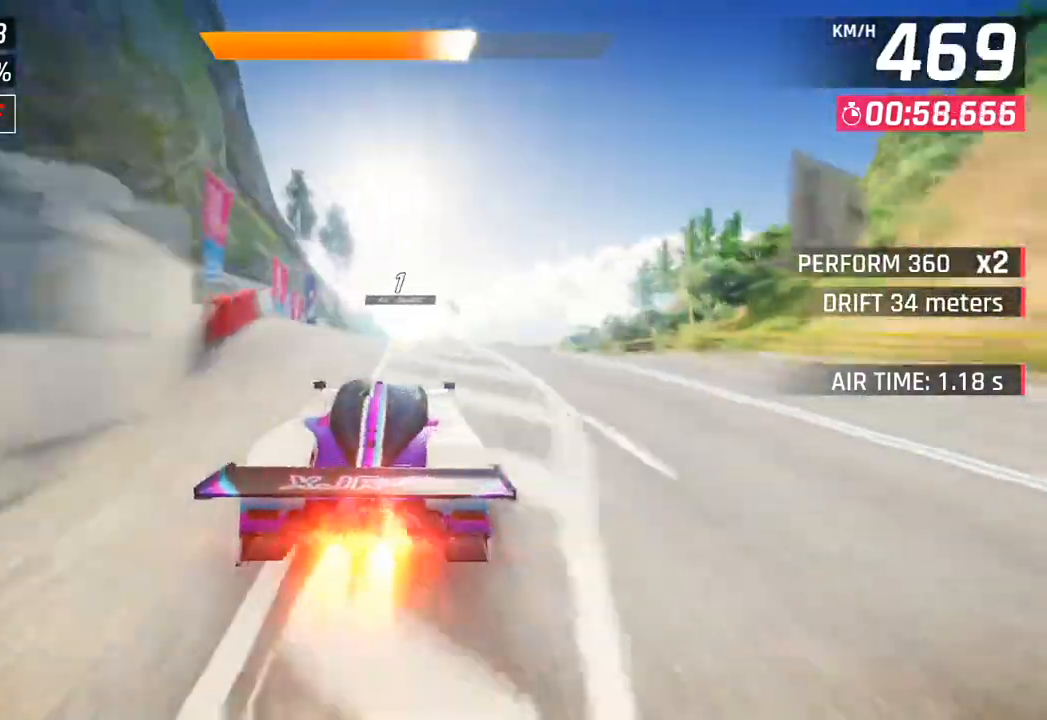
{"buttons": [], "left_stick": "center", "right_stick": "center", "events": [[183, "left_stick", "left"], [250, "CROSS", "down"], [250, "R1", "down"], [333, "left_stick", "center"], [467, "CROSS", "up"], [467, "R1", "up"]]}
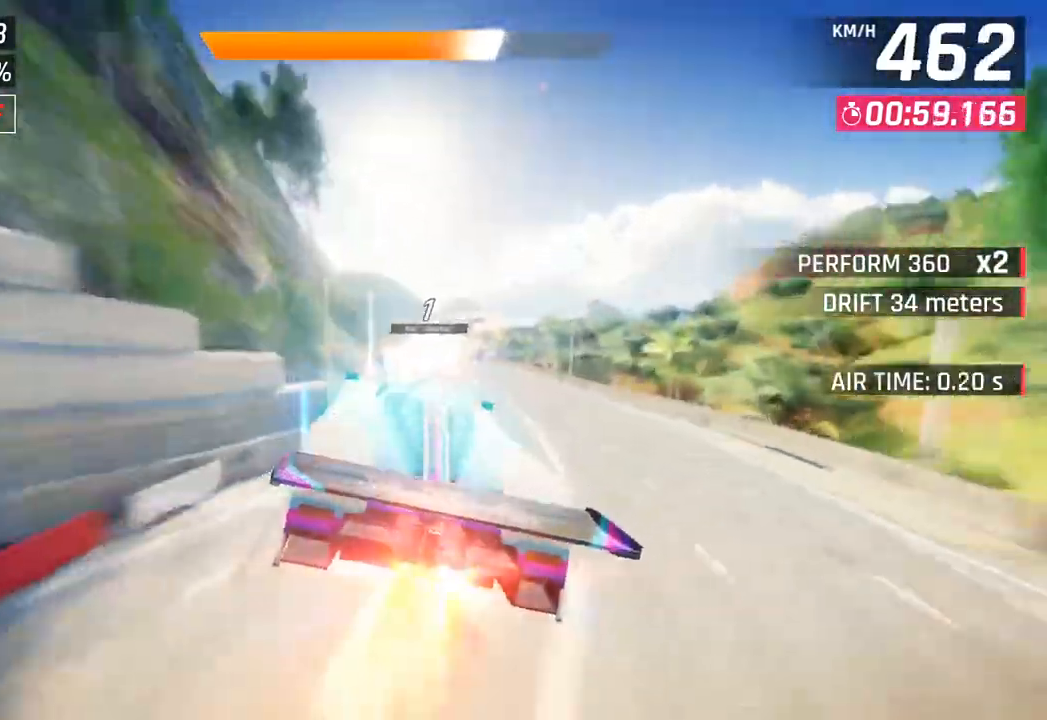
{"buttons": ["CROSS", "R1"], "left_stick": "center", "right_stick": "center", "events": [[33, "left_stick", "right"], [50, "CROSS", "down"], [50, "R1", "down"], [233, "CROSS", "up"], [233, "R1", "up"], [283, "left_stick", "center"], [317, "CROSS", "down"], [317, "R1", "down"]]}
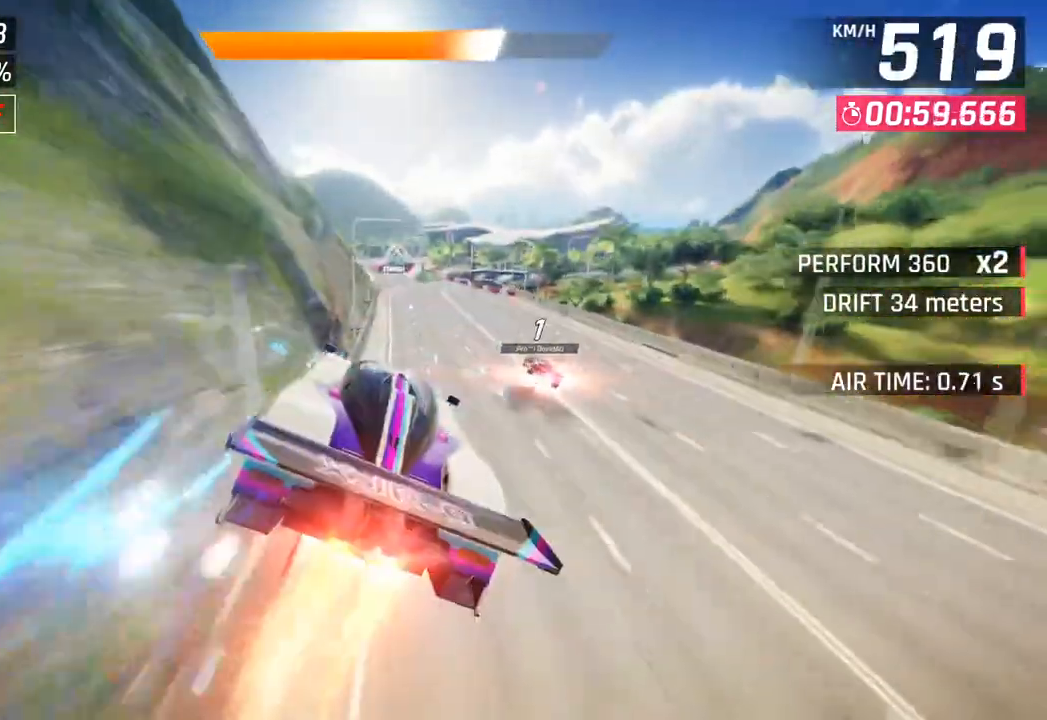
{"buttons": [], "left_stick": "center", "right_stick": "center", "events": [[50, "R1", "up"], [83, "CROSS", "up"], [167, "left_stick", "left"], [450, "left_stick", "center"]]}
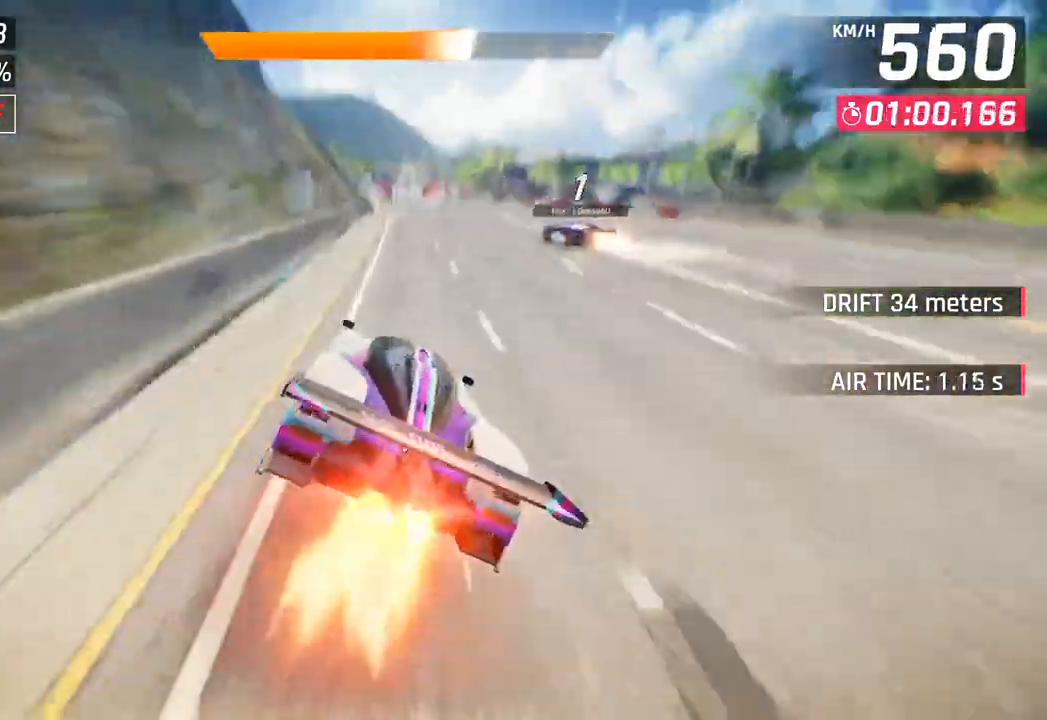
{"buttons": ["CROSS"], "left_stick": "left", "right_stick": "center", "events": [[50, "SQUARE", "down"], [83, "CROSS", "down"], [83, "SQUARE", "up"], [233, "CROSS", "up"], [350, "left_stick", "left"], [367, "SQUARE", "down"], [400, "CROSS", "down"], [400, "SQUARE", "up"]]}
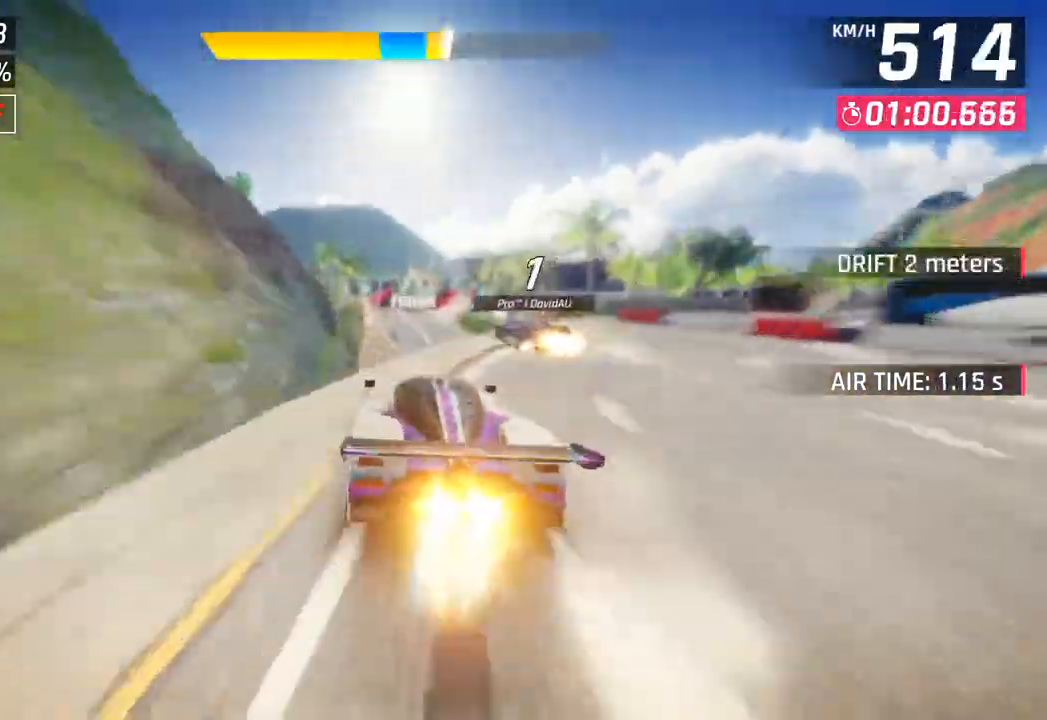
{"buttons": ["CROSS", "R1"], "left_stick": "center", "right_stick": "center", "events": [[67, "CROSS", "up"], [183, "left_stick", "center"], [200, "SQUARE", "down"], [217, "CROSS", "down"], [250, "R1", "down"], [250, "SQUARE", "up"]]}
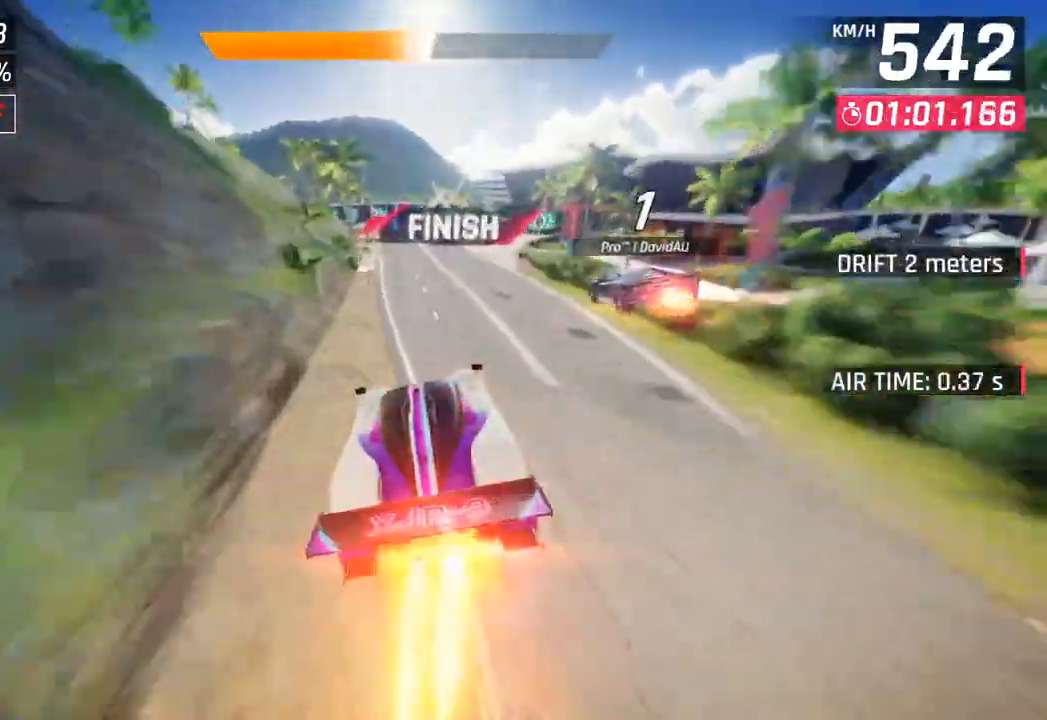
{"buttons": [], "left_stick": "right", "right_stick": "center", "events": [[83, "R1", "up"], [100, "CROSS", "up"], [283, "SQUARE", "down"], [333, "left_stick", "right"], [433, "SQUARE", "up"]]}
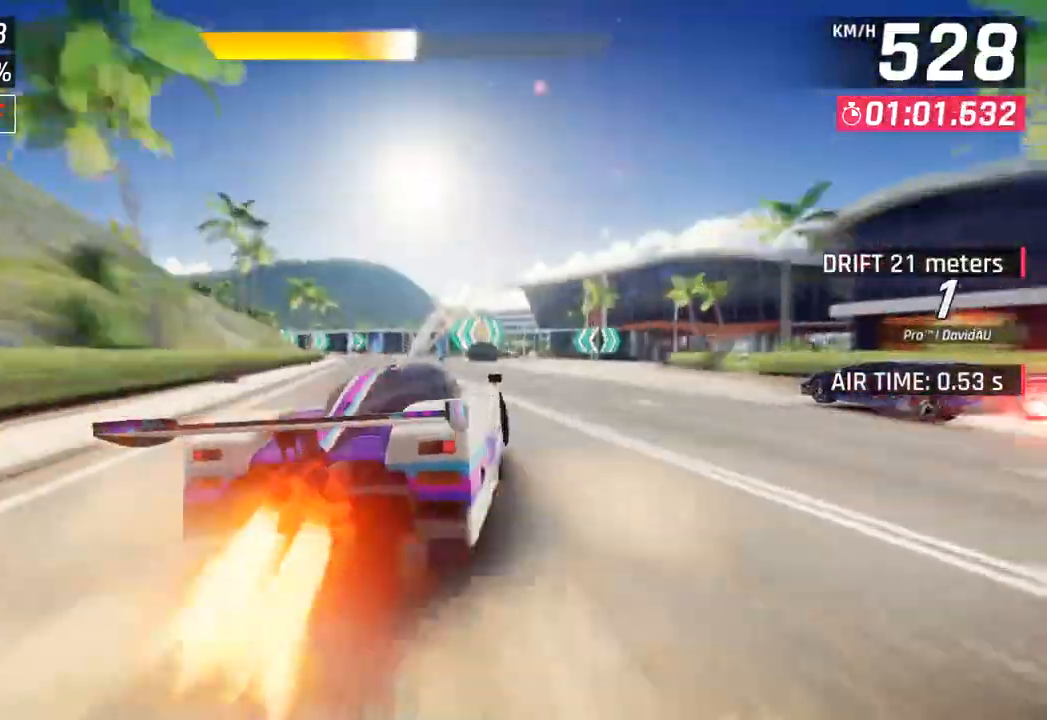
{"buttons": [], "left_stick": "center", "right_stick": "center", "events": [[17, "CROSS", "down"], [17, "R1", "down"], [133, "left_stick", "center"], [167, "CROSS", "up"], [167, "R1", "up"]]}
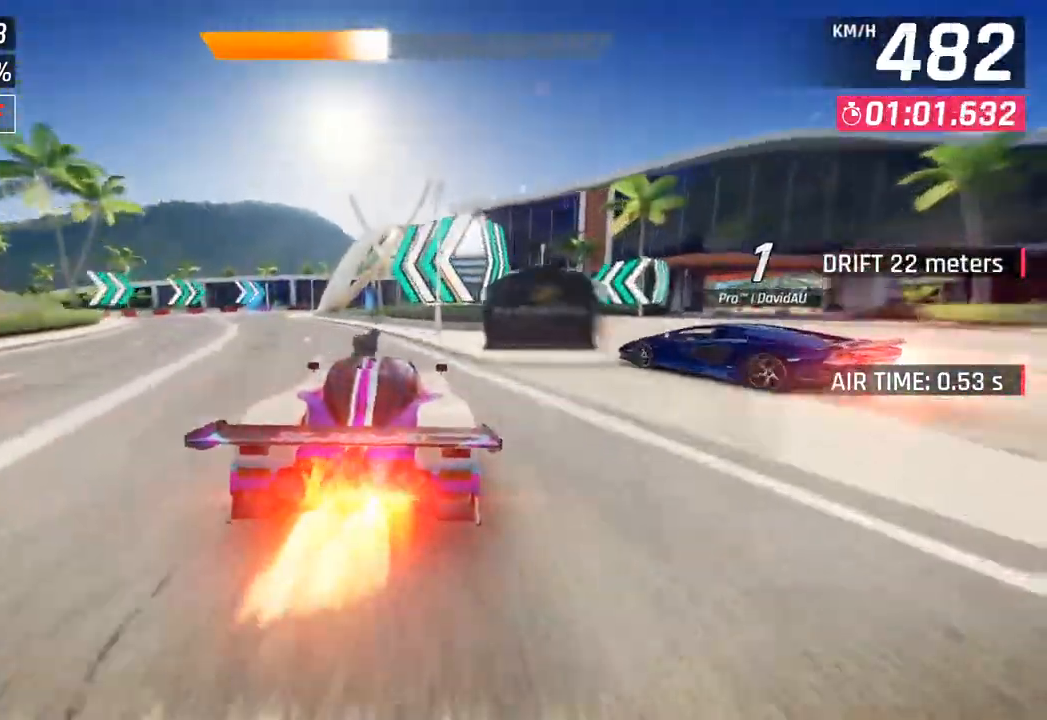
{"buttons": [], "left_stick": "center", "right_stick": "center", "events": []}
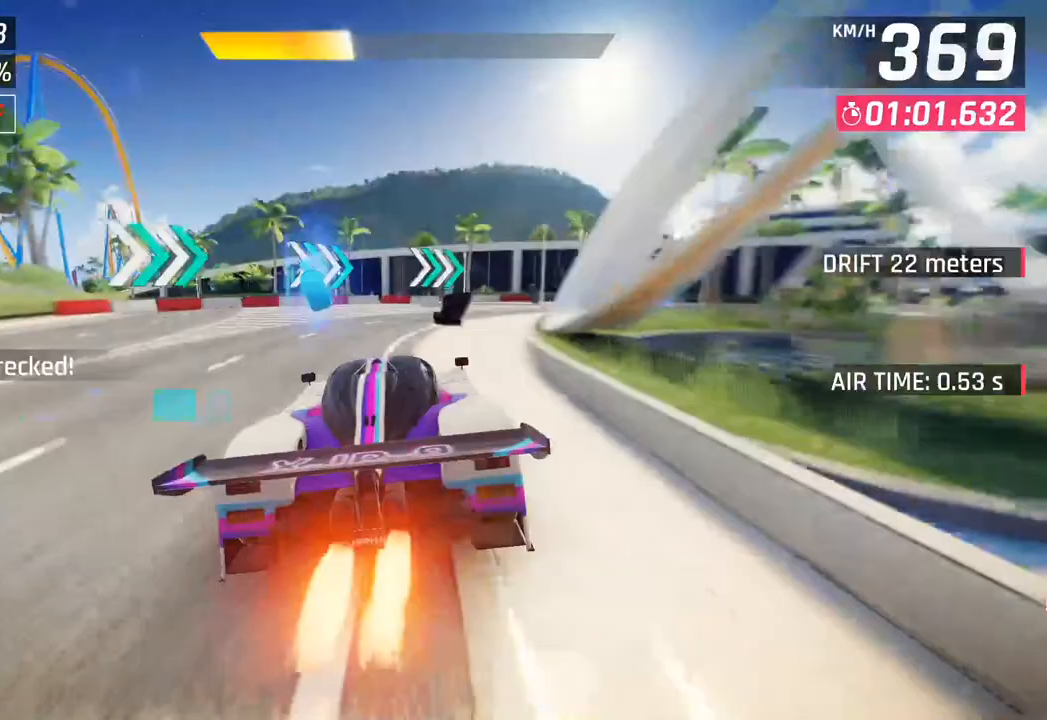
{"buttons": [], "left_stick": "center", "right_stick": "center", "events": []}
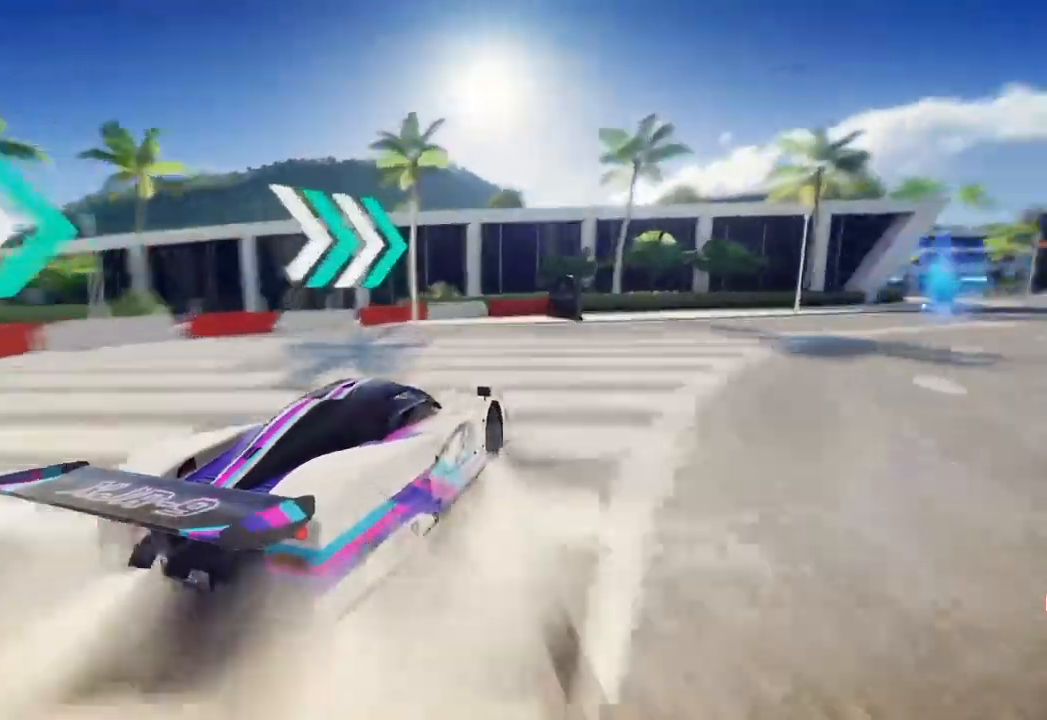
{"buttons": [], "left_stick": "center", "right_stick": "center", "events": []}
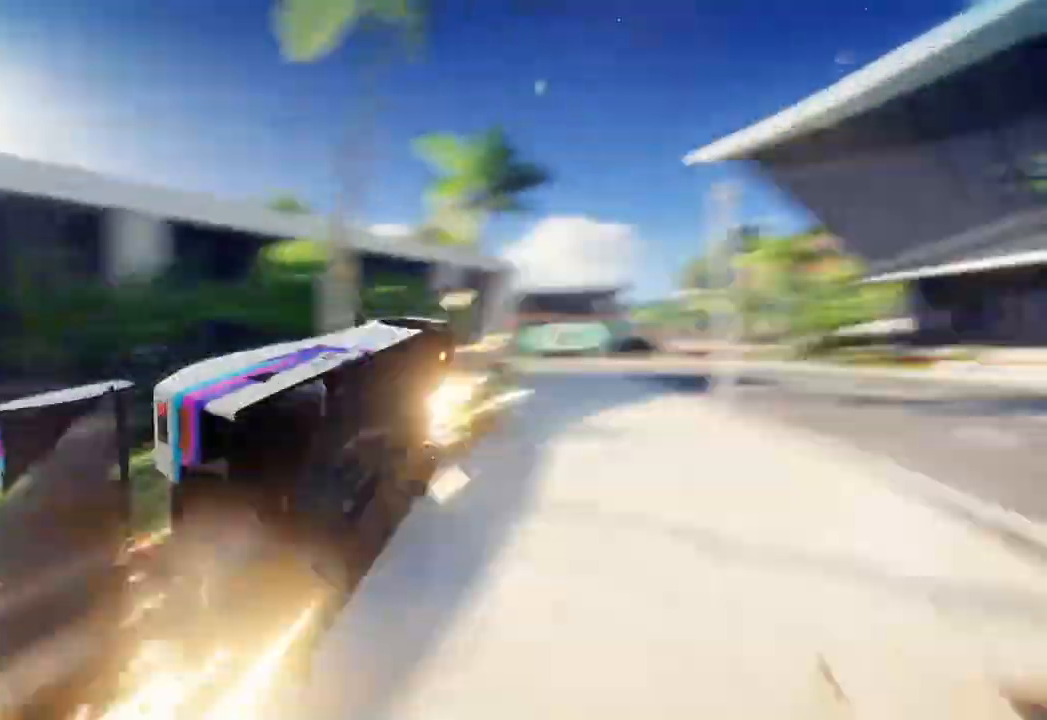
{"buttons": [], "left_stick": "center", "right_stick": "center", "events": []}
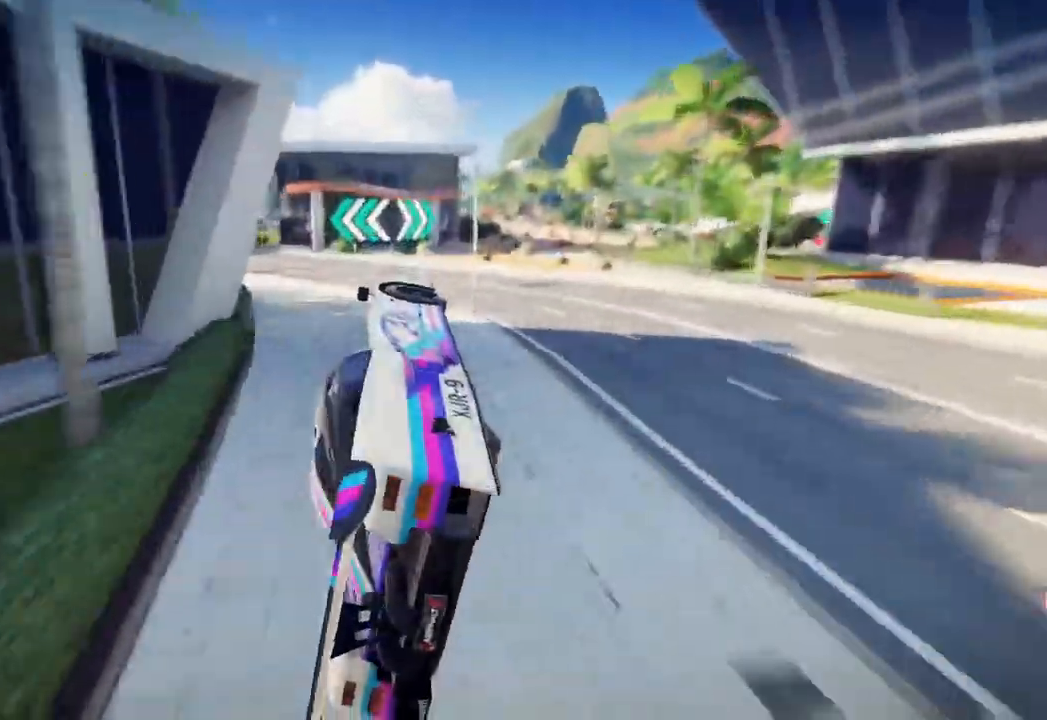
{"buttons": [], "left_stick": "center", "right_stick": "center", "events": []}
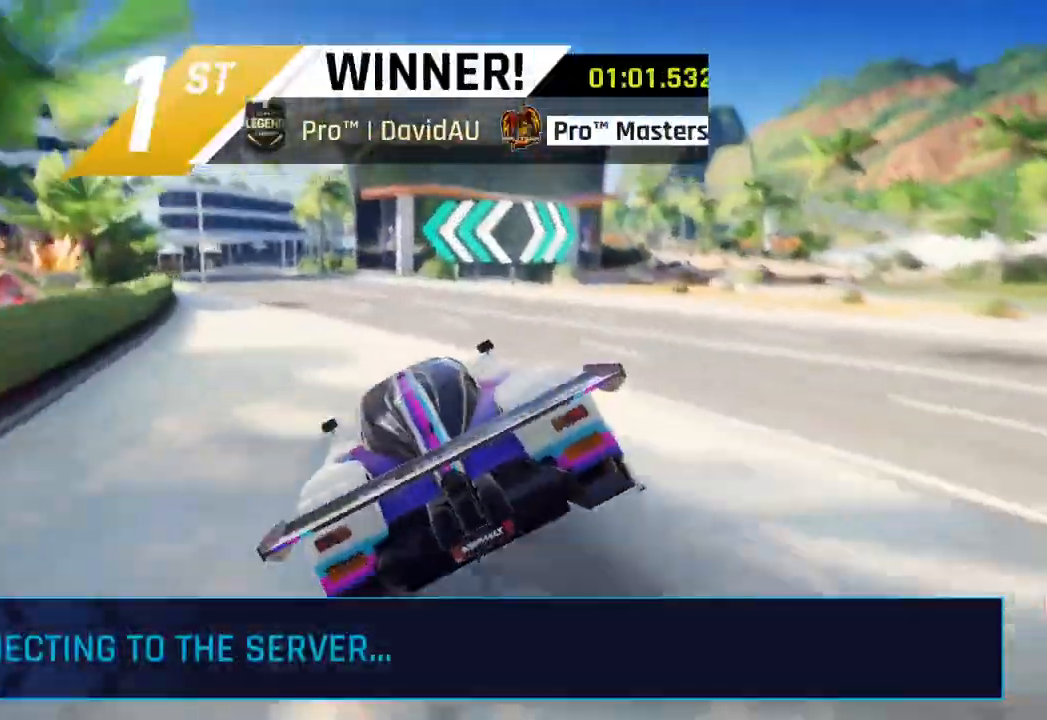
{"buttons": [], "left_stick": "center", "right_stick": "center", "events": []}
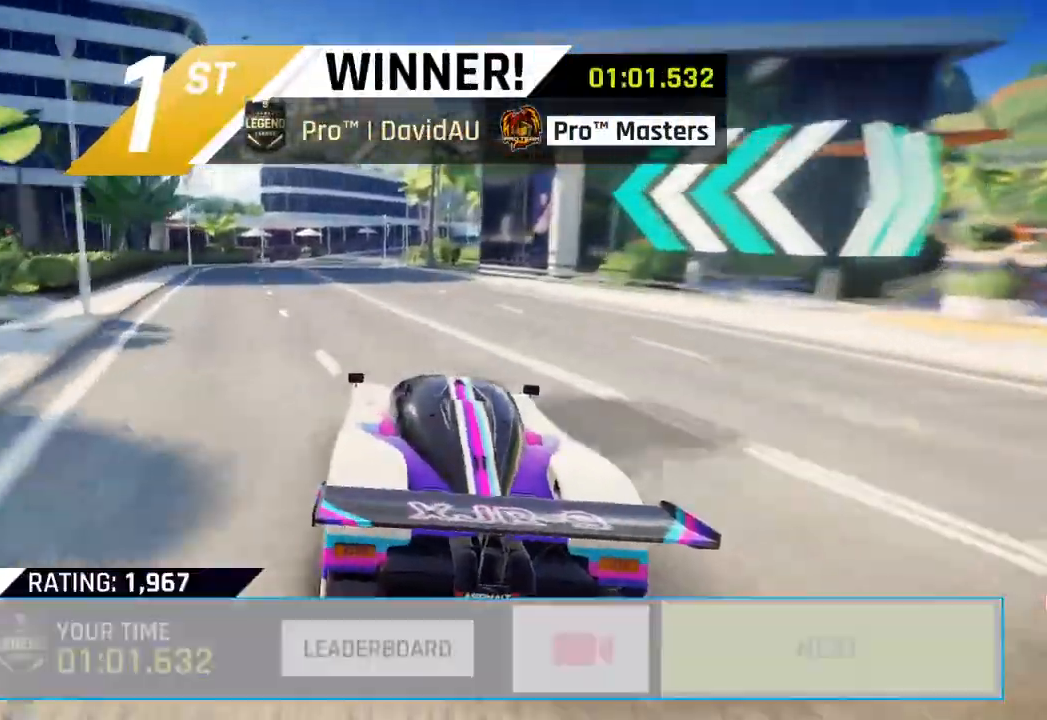
{"buttons": ["CIRCLE"], "left_stick": "center", "right_stick": "center", "events": [[450, "CIRCLE", "down"]]}
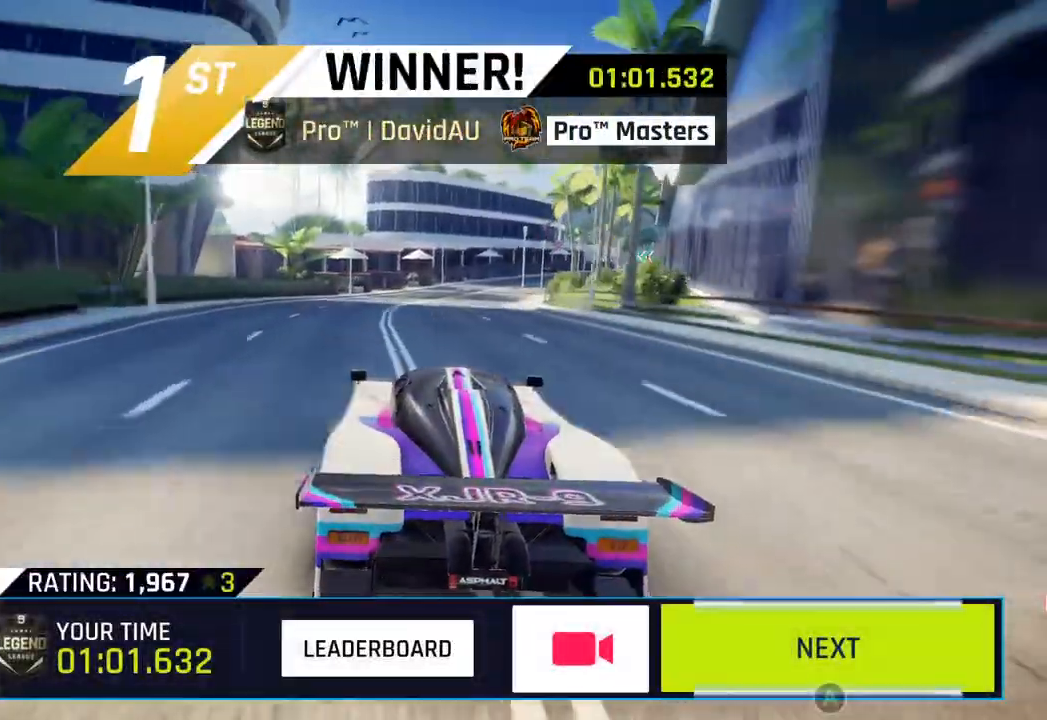
{"buttons": ["CIRCLE"], "left_stick": "center", "right_stick": "center", "events": [[83, "CIRCLE", "up"], [233, "CIRCLE", "down"], [333, "CIRCLE", "up"], [467, "CIRCLE", "down"]]}
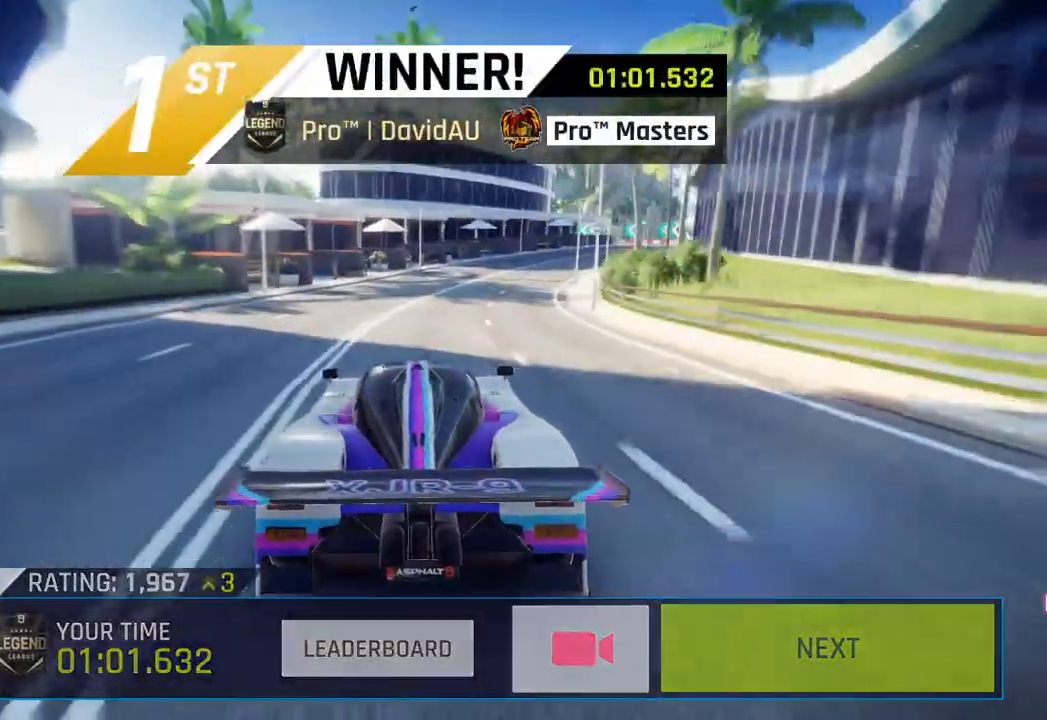
{"buttons": [], "left_stick": "center", "right_stick": "center", "events": [[100, "CIRCLE", "up"], [250, "CIRCLE", "down"], [383, "CIRCLE", "up"]]}
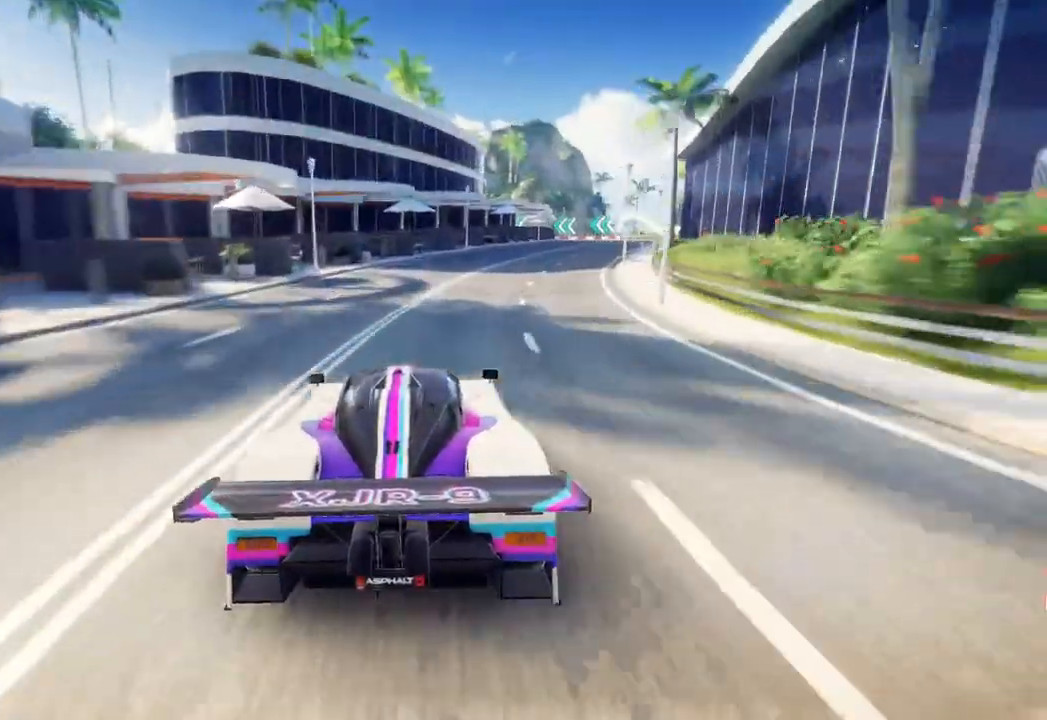
{"buttons": ["CIRCLE"], "left_stick": "center", "right_stick": "center", "events": [[17, "CIRCLE", "down"], [133, "CIRCLE", "up"], [250, "CIRCLE", "down"], [383, "CIRCLE", "up"], [500, "CIRCLE", "down"]]}
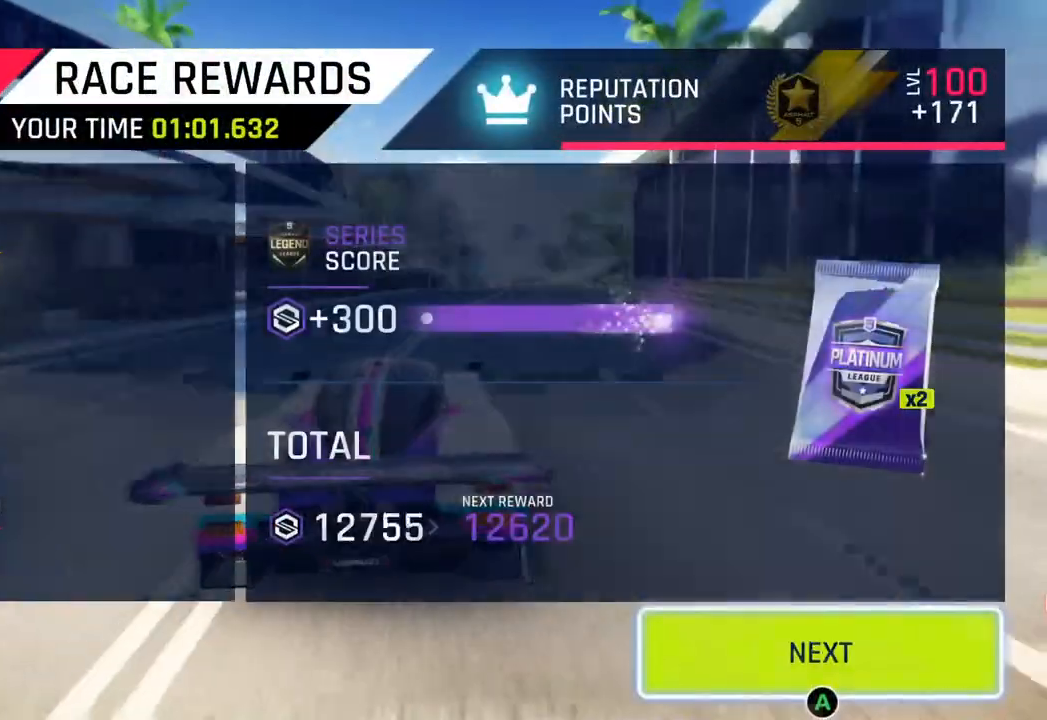
{"buttons": ["CIRCLE"], "left_stick": "center", "right_stick": "center", "events": [[117, "CIRCLE", "up"], [217, "CIRCLE", "down"], [350, "CIRCLE", "up"], [450, "CIRCLE", "down"]]}
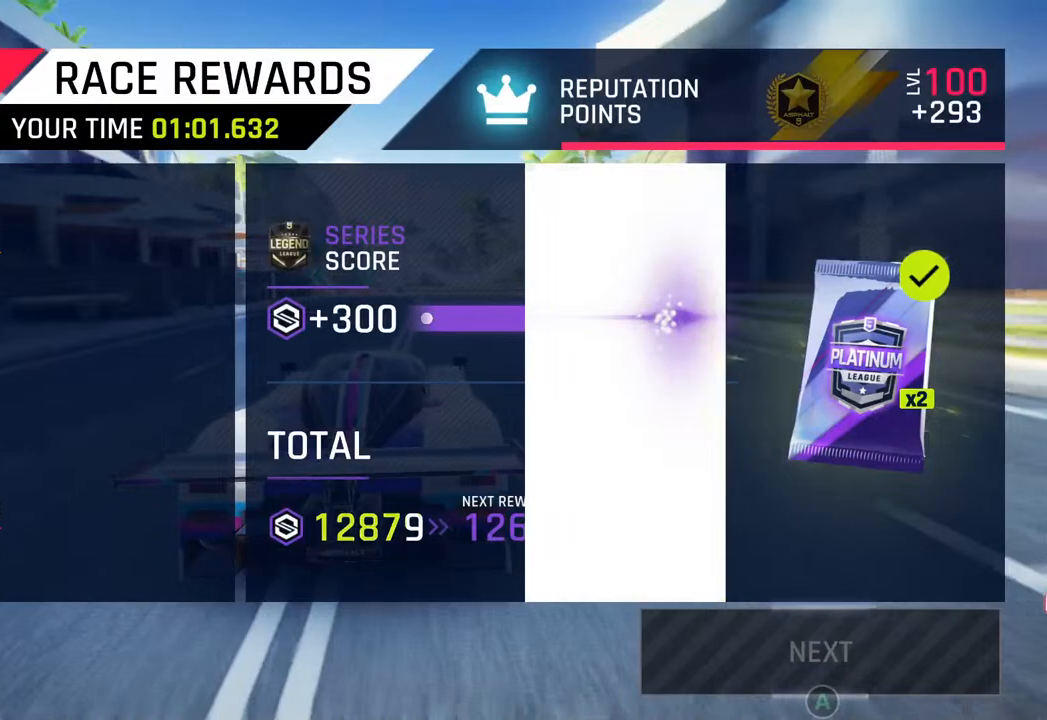
{"buttons": [], "left_stick": "center", "right_stick": "center", "events": [[83, "CIRCLE", "up"], [183, "CIRCLE", "down"], [333, "CIRCLE", "up"]]}
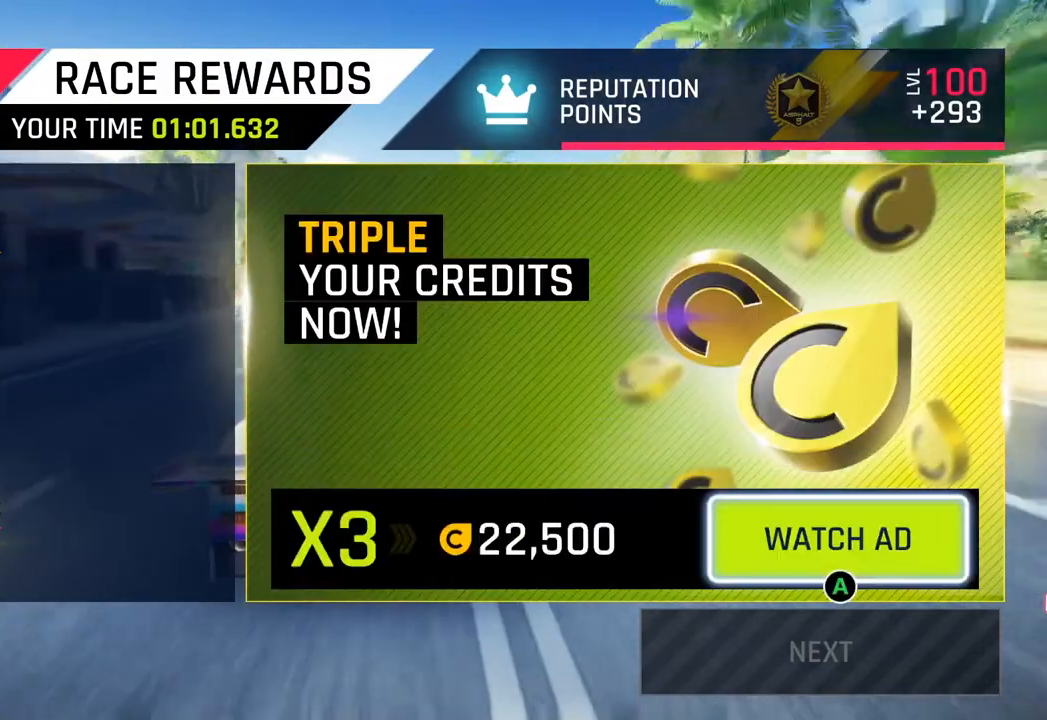
{"buttons": [], "left_stick": "center", "right_stick": "center", "events": []}
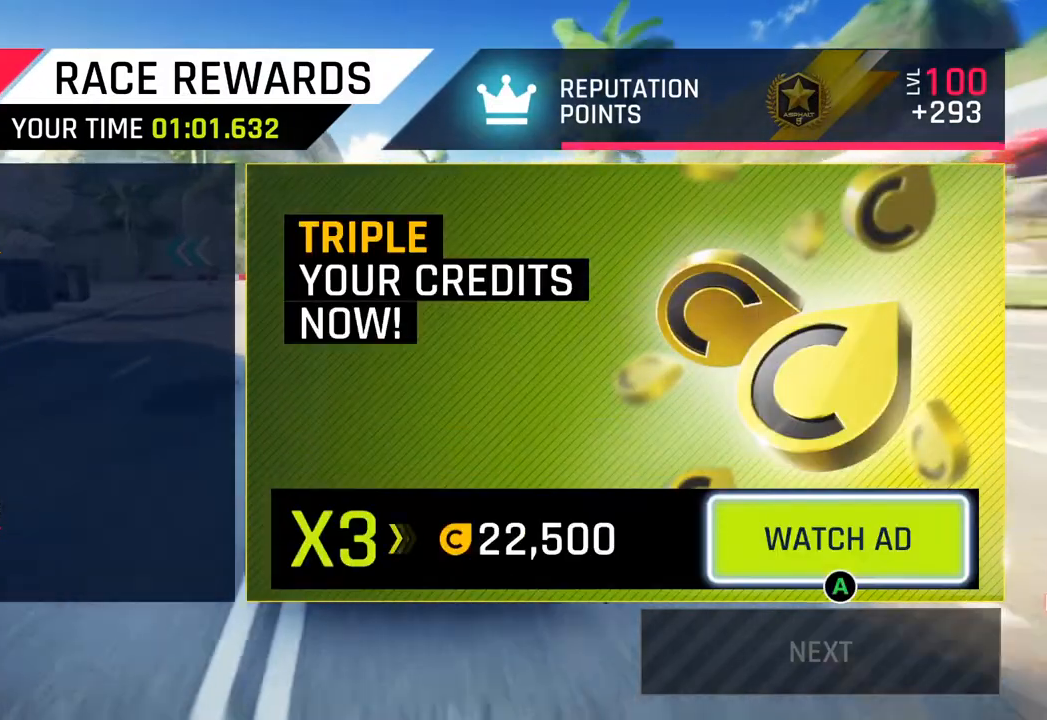
{"buttons": [], "left_stick": "center", "right_stick": "center", "events": []}
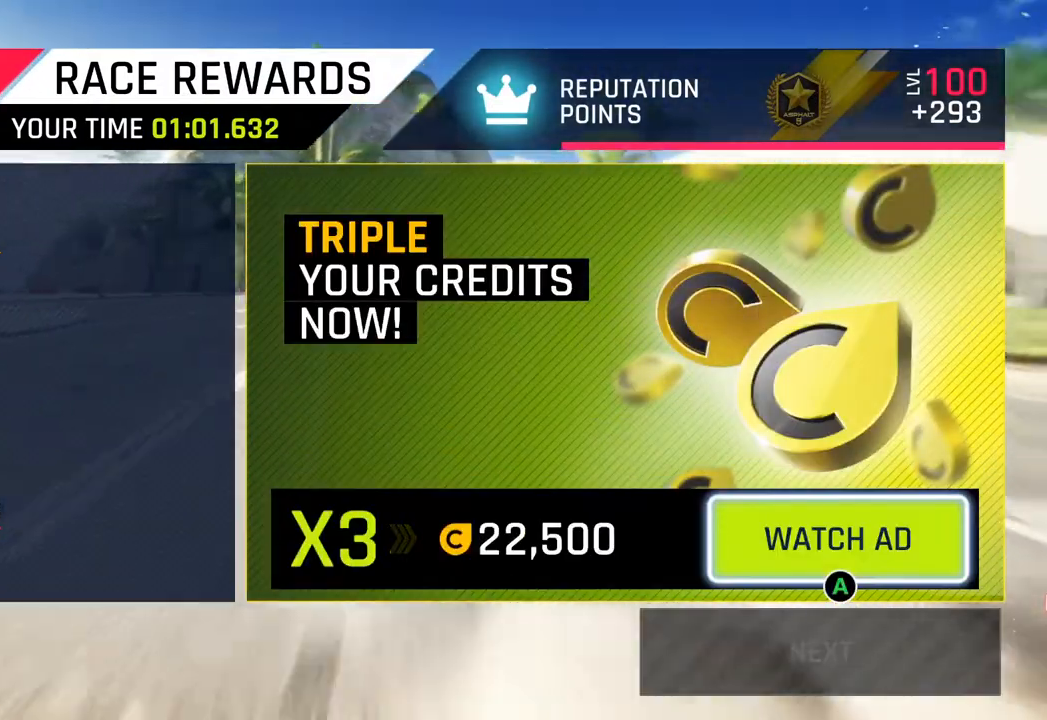
{"buttons": [], "left_stick": "center", "right_stick": "center", "events": []}